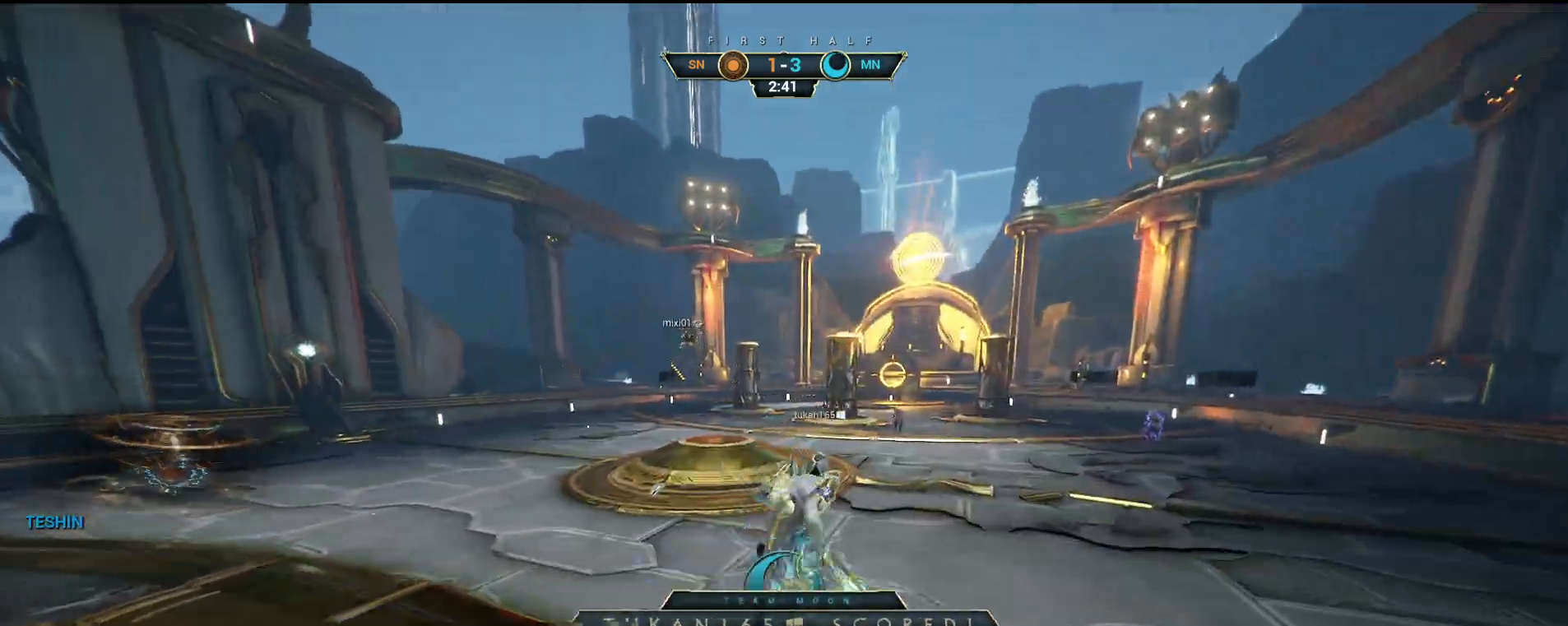
Gameplay with keyboard and mouse; each line is a JSON object with the keys and mouse buttons held at the frame after it. "events" lists presses ("down") and releases ("up") of "a", "ctrl", "d", "e", "q", "s", "shift", "space", "w", "mouse_left", "mouse_wheel", "mouse_right", "mouse_mb4" and "mouse_mb5" between this image and that frame as [ms after this image, input, new state], when the widget could be followed in between. "mouse_left", "mouse_wheel", "mouse_right", "mouse_mb4", "mouse_mb5" = the "left", "wheel", "right", "mb4", "mb5" buttons of the "mouse" list. No other keys are recorded. "wheel" means that the mouse wheel is clicked or scrolled. Not read: mouse_move.
{"keys": [], "mouse": [], "events": []}
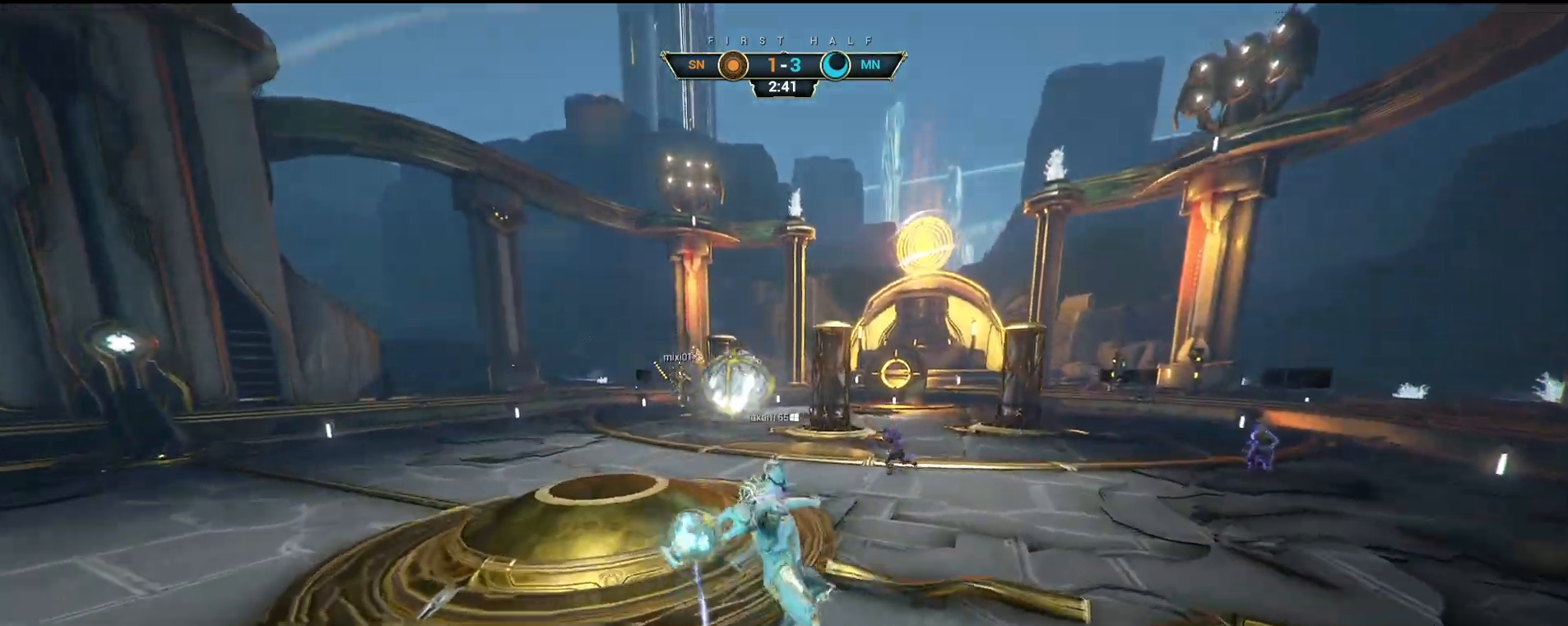
{"keys": [], "mouse": [], "events": []}
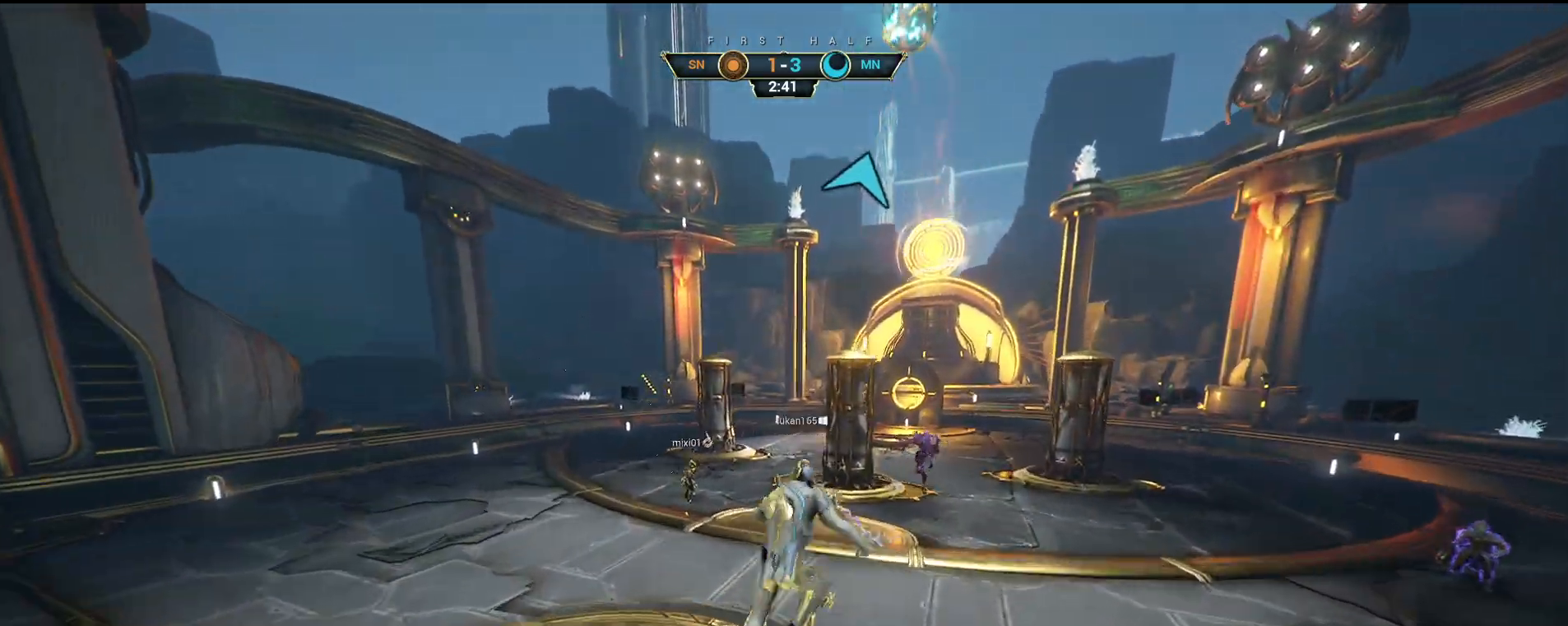
{"keys": [], "mouse": [], "events": []}
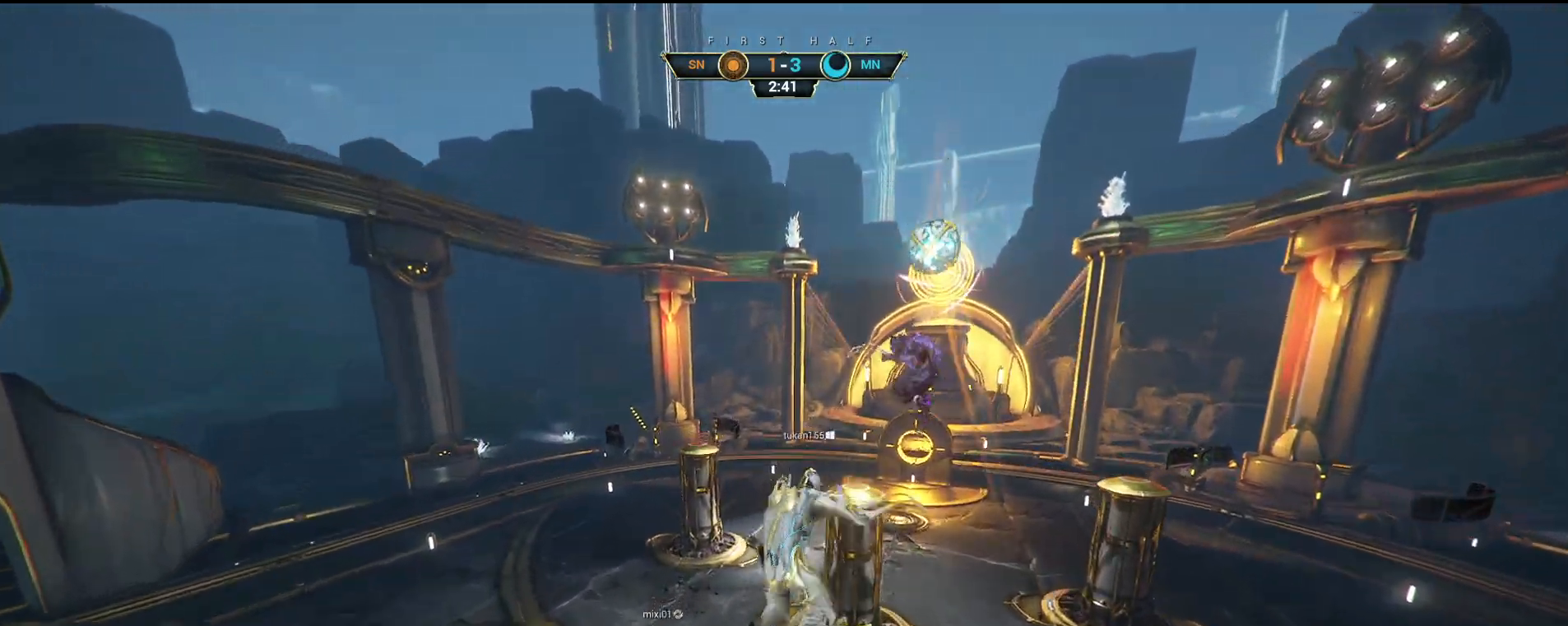
{"keys": [], "mouse": [], "events": []}
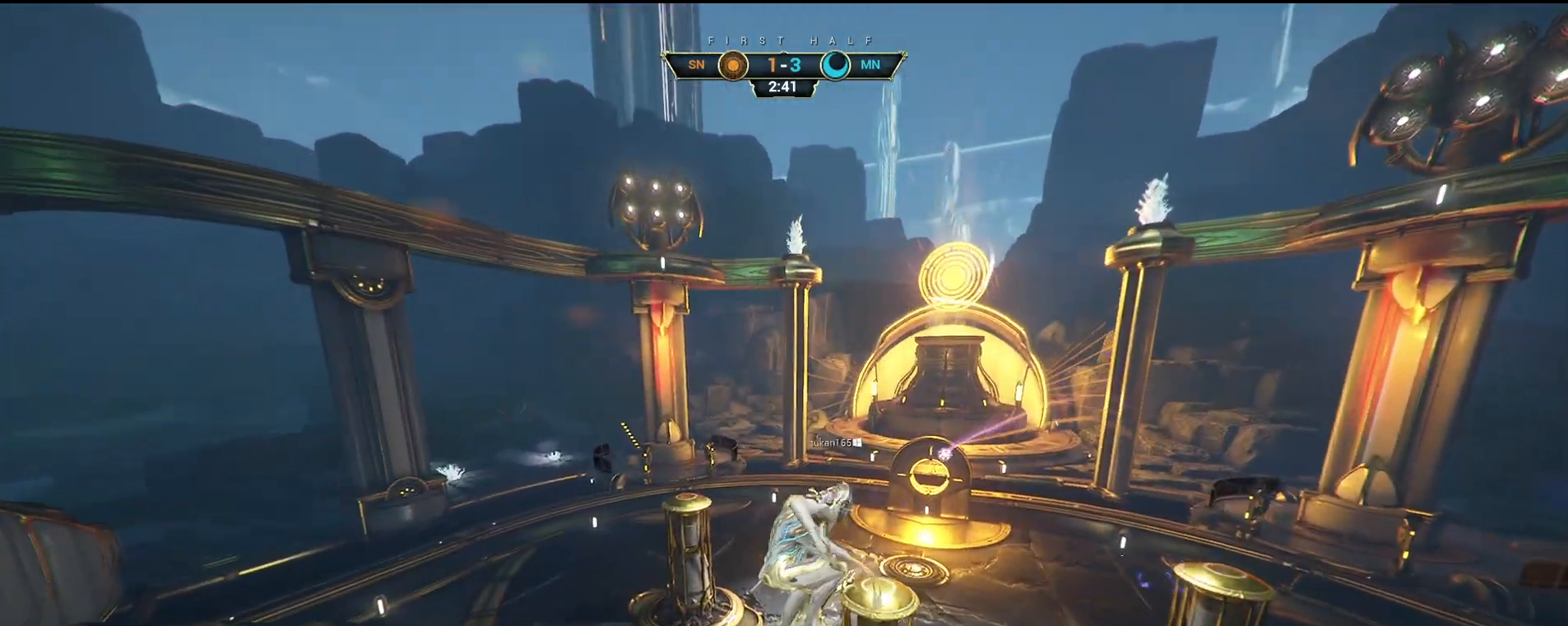
{"keys": [], "mouse": [], "events": []}
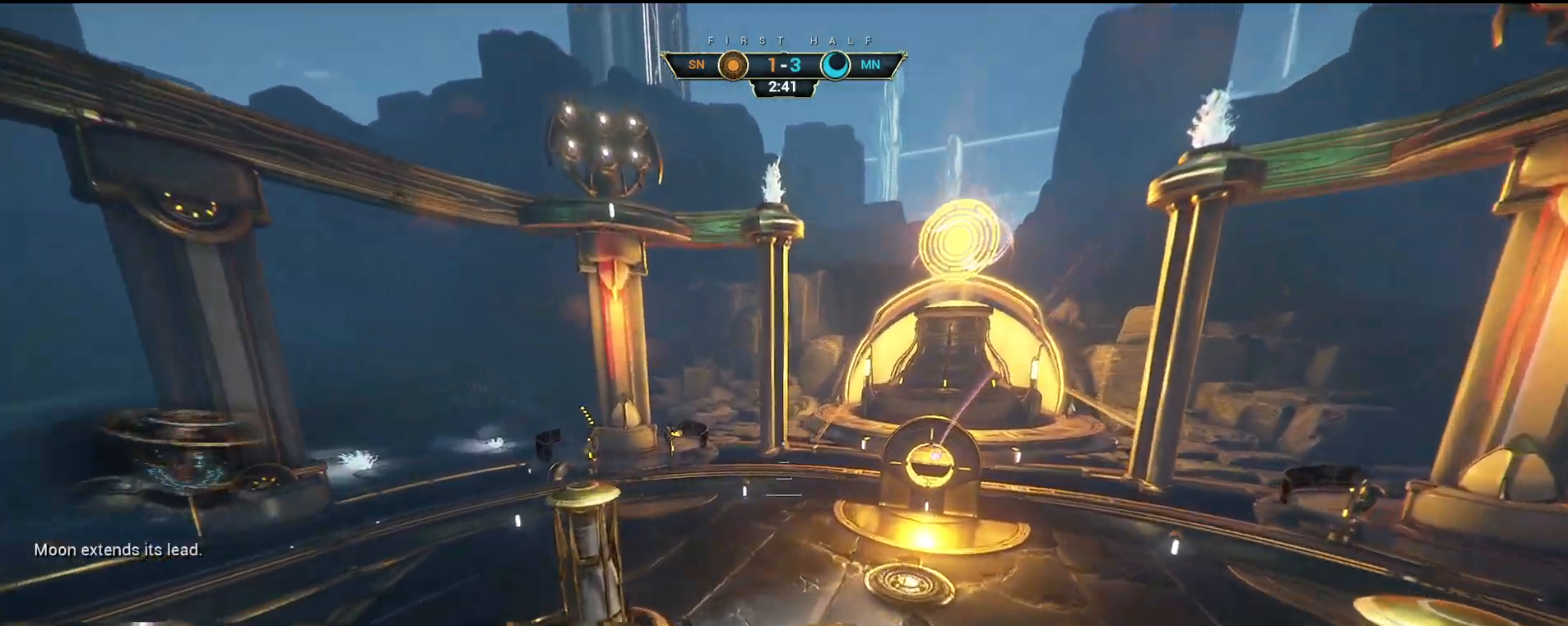
{"keys": [], "mouse": [], "events": []}
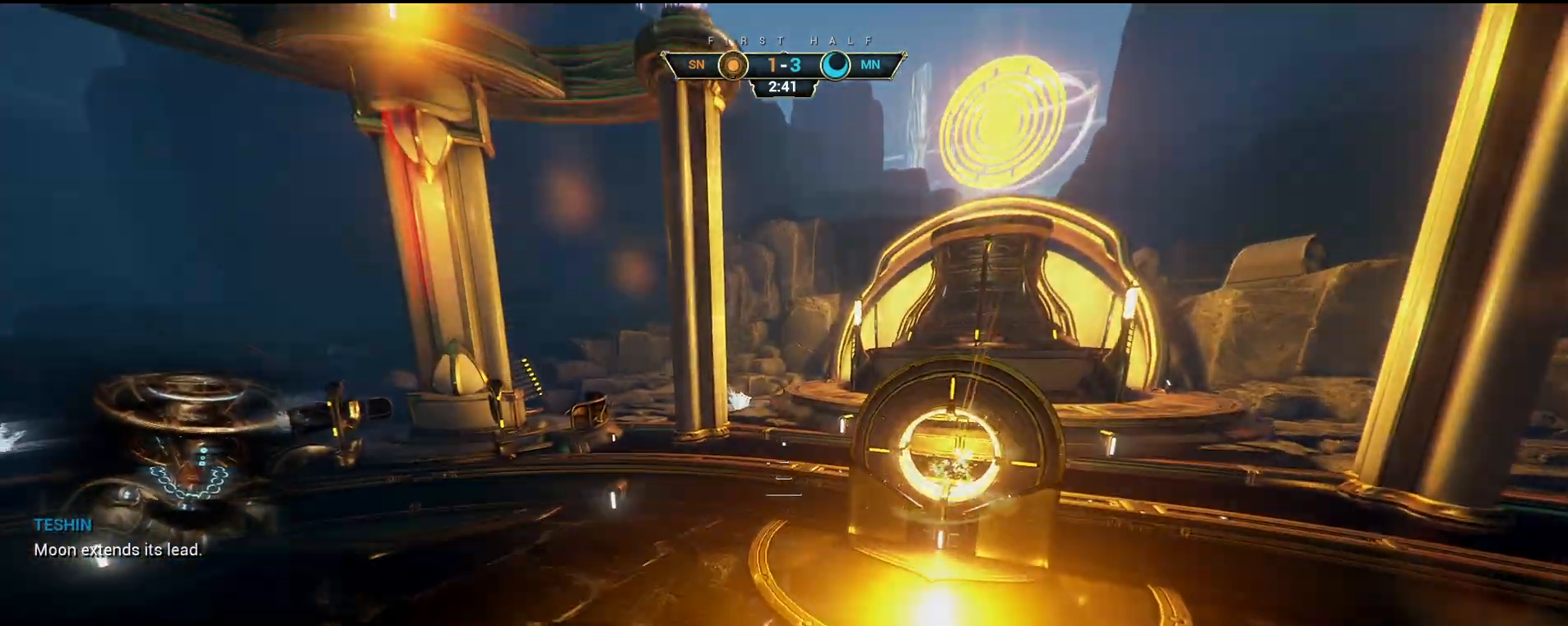
{"keys": [], "mouse": [], "events": []}
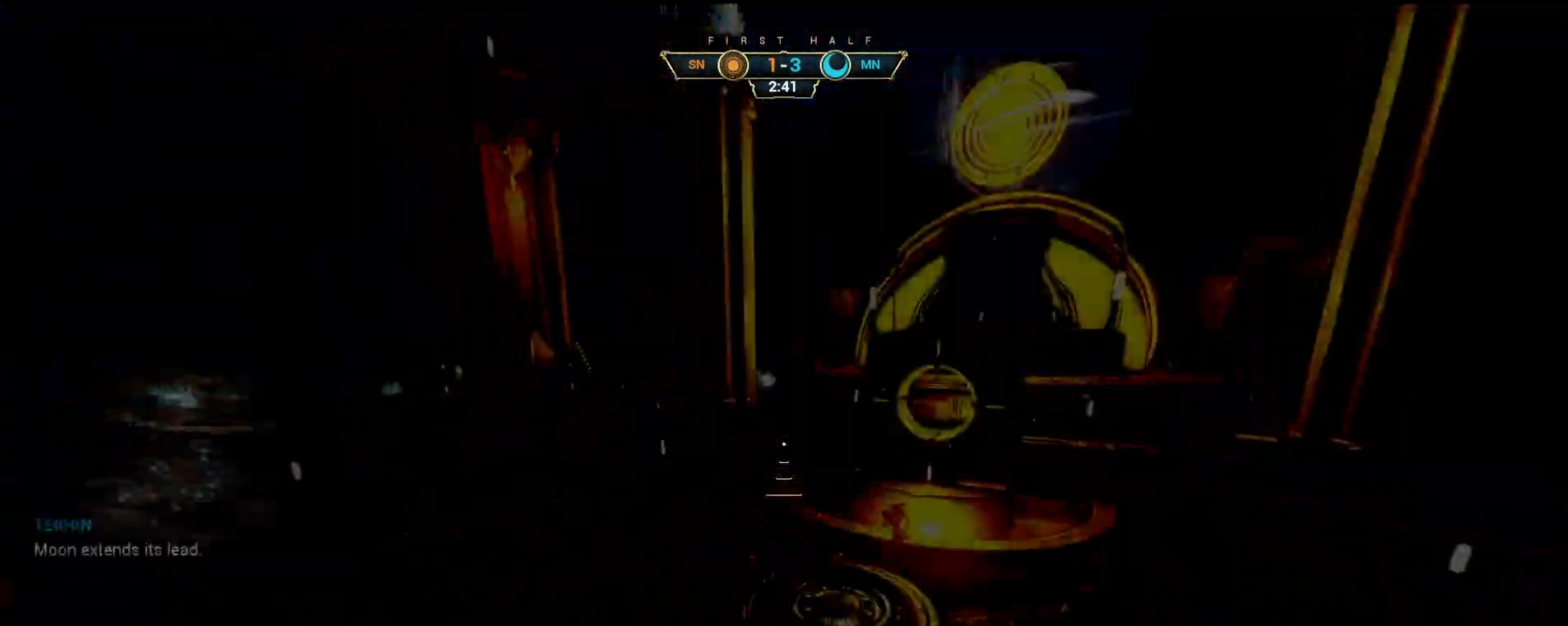
{"keys": [], "mouse": [], "events": [[233, "mouse_right", "down"], [317, "mouse_right", "up"]]}
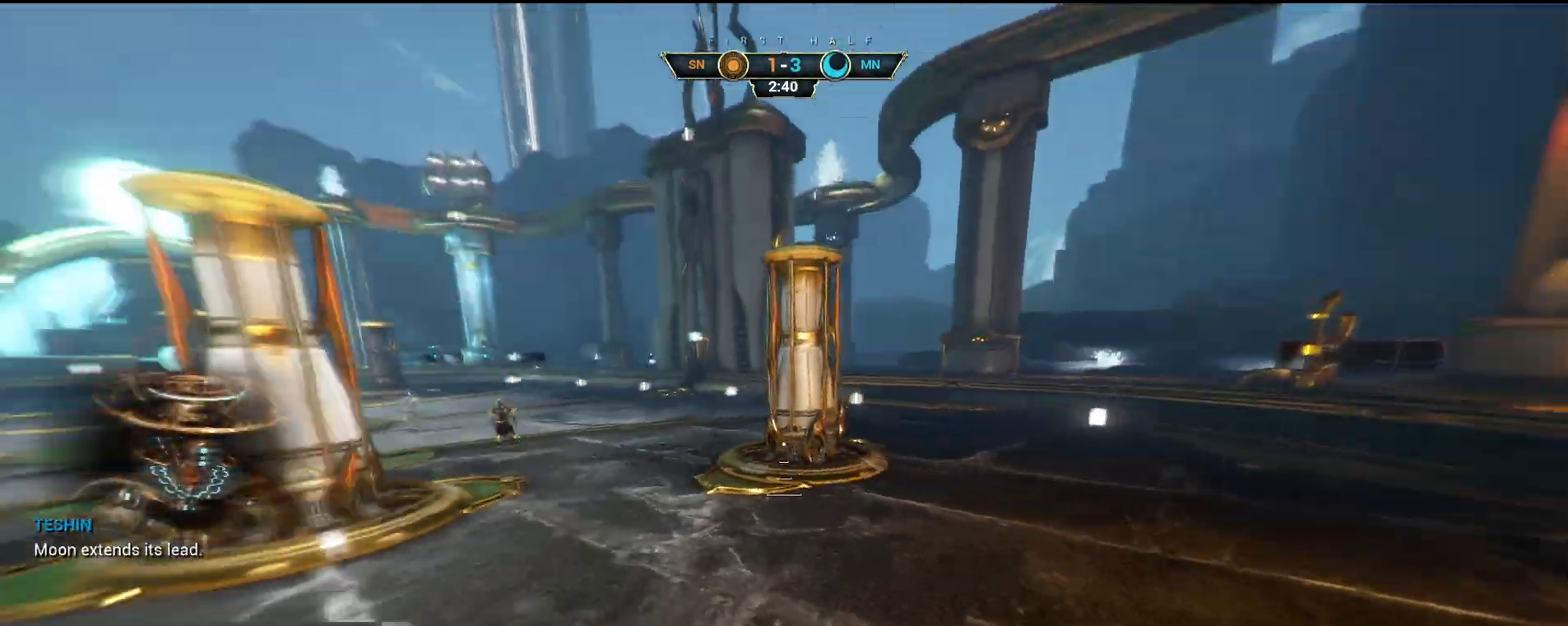
{"keys": ["a"], "mouse": [], "events": [[83, "s", "down"], [100, "a", "down"], [400, "s", "up"]]}
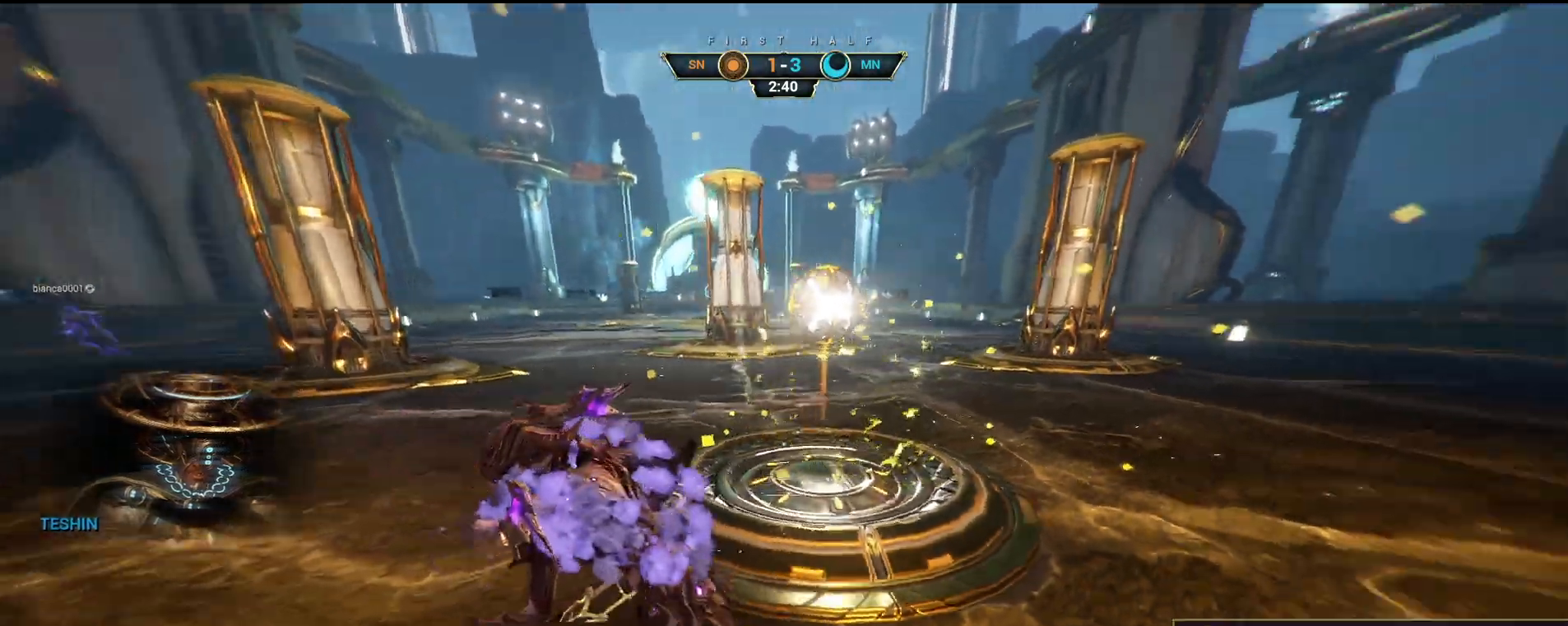
{"keys": [], "mouse": [], "events": [[183, "w", "down"], [233, "a", "up"], [383, "w", "up"]]}
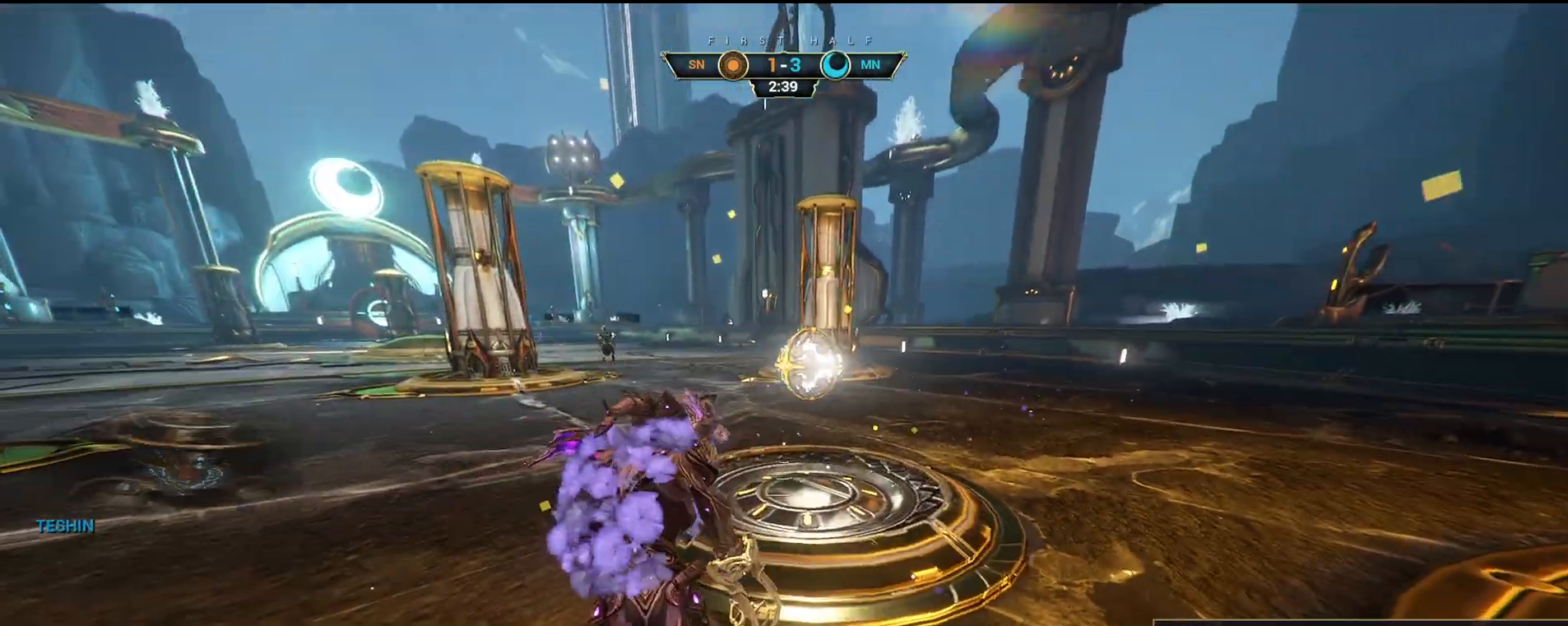
{"keys": ["a", "s"], "mouse": [], "events": [[50, "d", "down"], [50, "s", "down"], [383, "d", "up"], [450, "a", "down"]]}
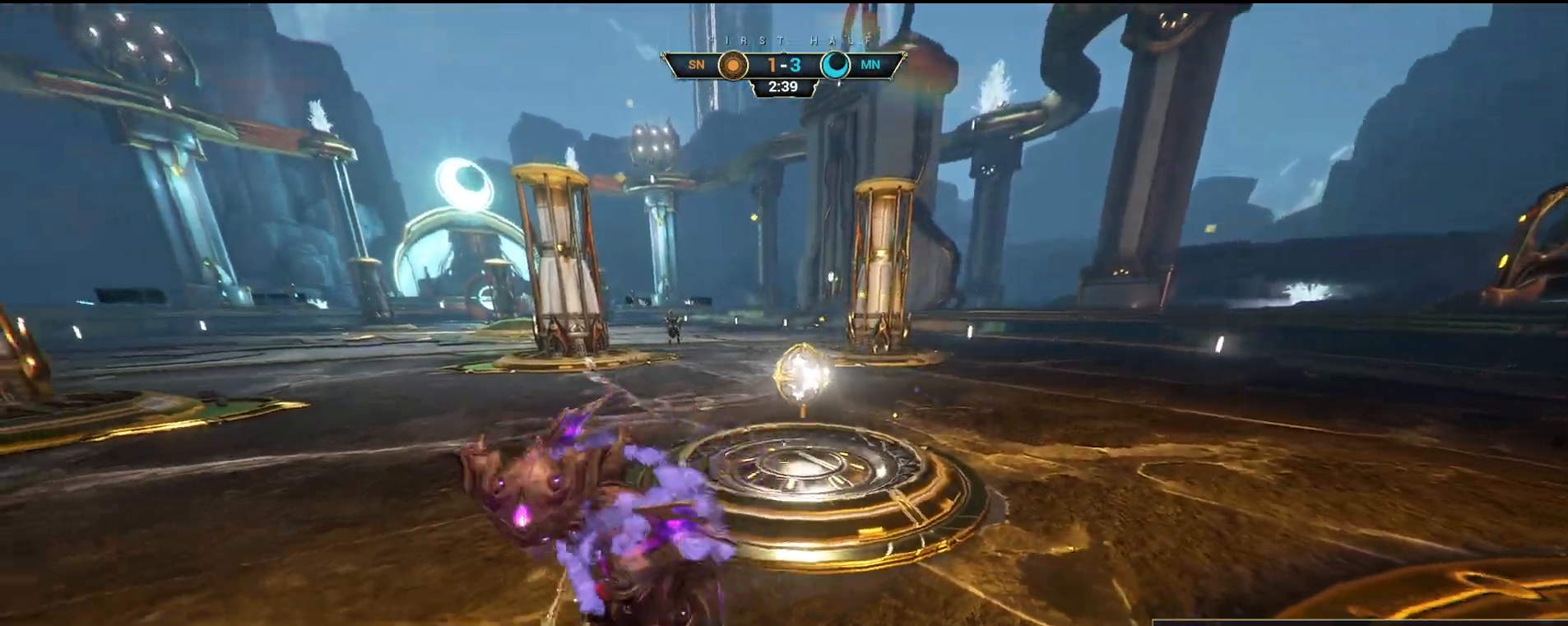
{"keys": ["w"], "mouse": [], "events": [[17, "s", "up"], [117, "w", "down"], [133, "a", "up"], [233, "ctrl", "down"], [283, "space", "down"], [350, "space", "up"], [383, "ctrl", "up"], [400, "space", "down"], [467, "space", "up"]]}
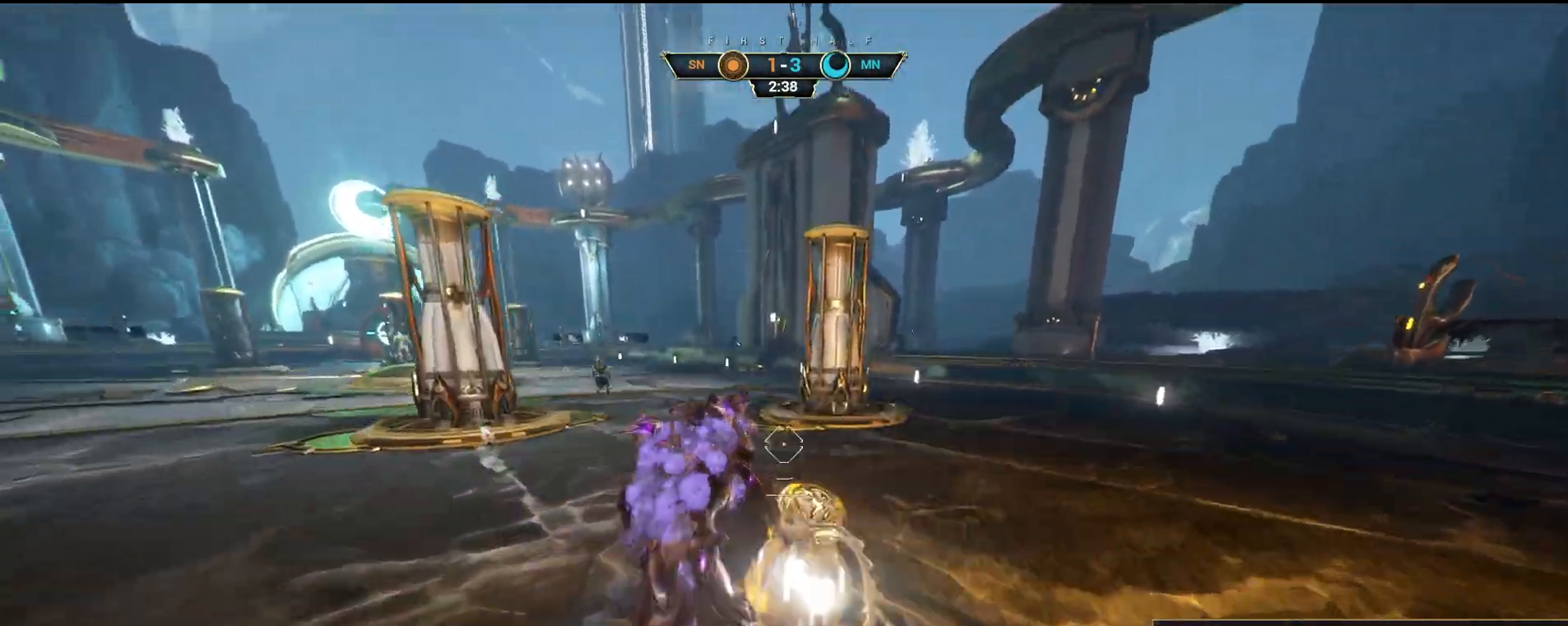
{"keys": ["w"], "mouse": [], "events": [[100, "a", "down"], [400, "a", "up"]]}
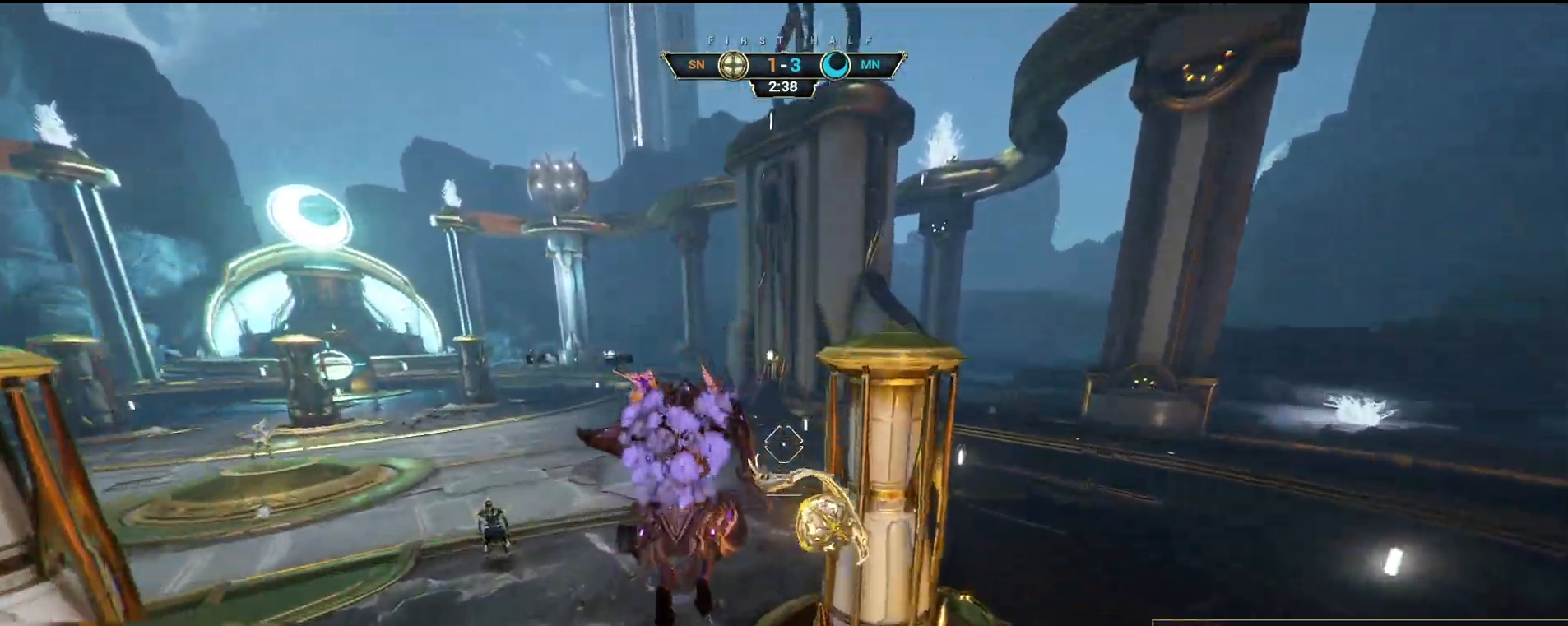
{"keys": ["w"], "mouse": ["left"], "events": [[467, "mouse_left", "down"]]}
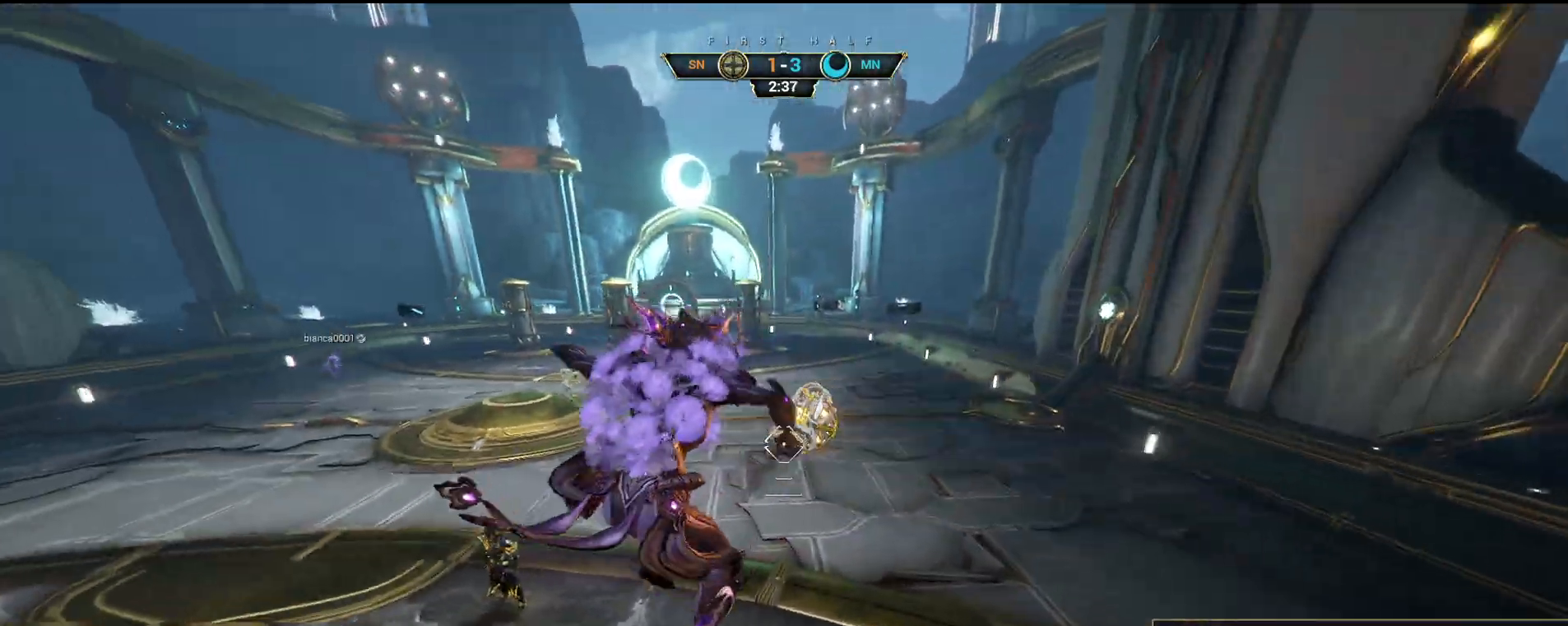
{"keys": ["space", "w"], "mouse": [], "events": [[67, "mouse_left", "up"], [300, "ctrl", "down"], [467, "space", "down"], [500, "ctrl", "up"]]}
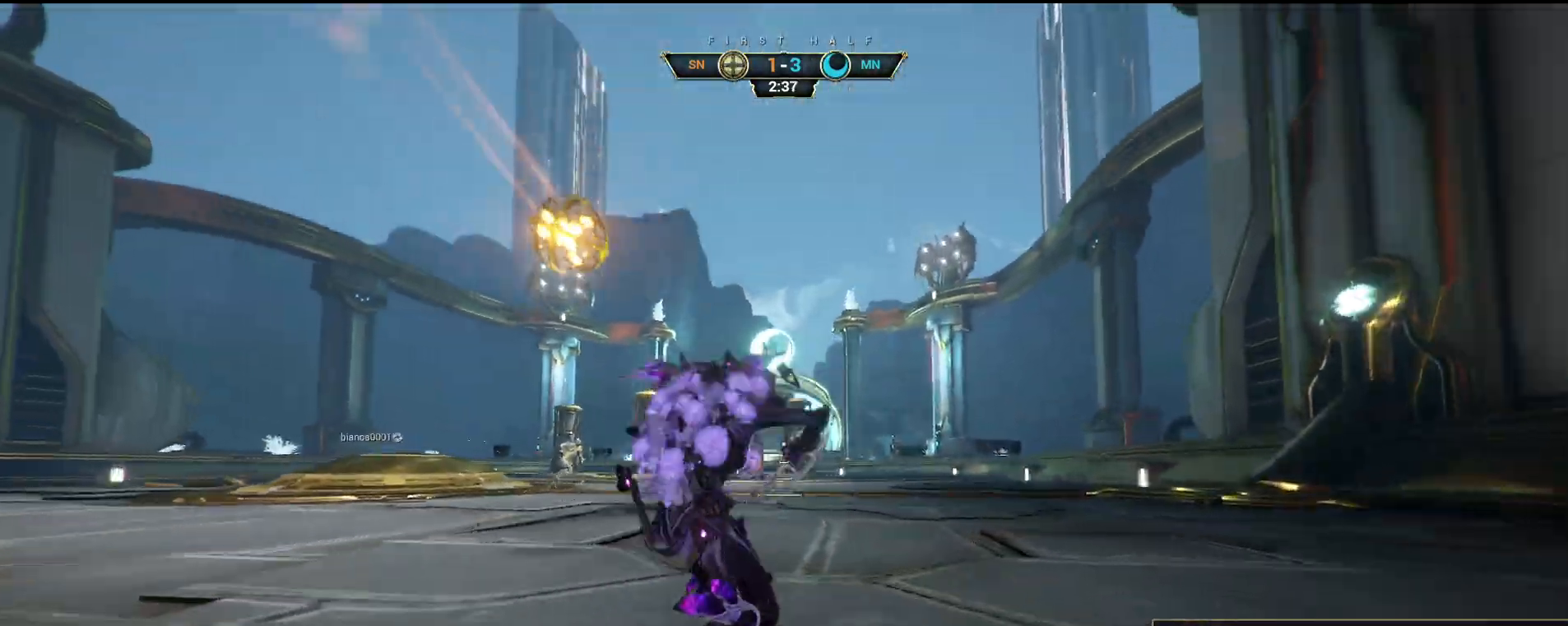
{"keys": ["w"], "mouse": [], "events": [[17, "space", "up"], [183, "d", "down"], [300, "mouse_left", "down"], [333, "d", "up"], [400, "mouse_left", "up"]]}
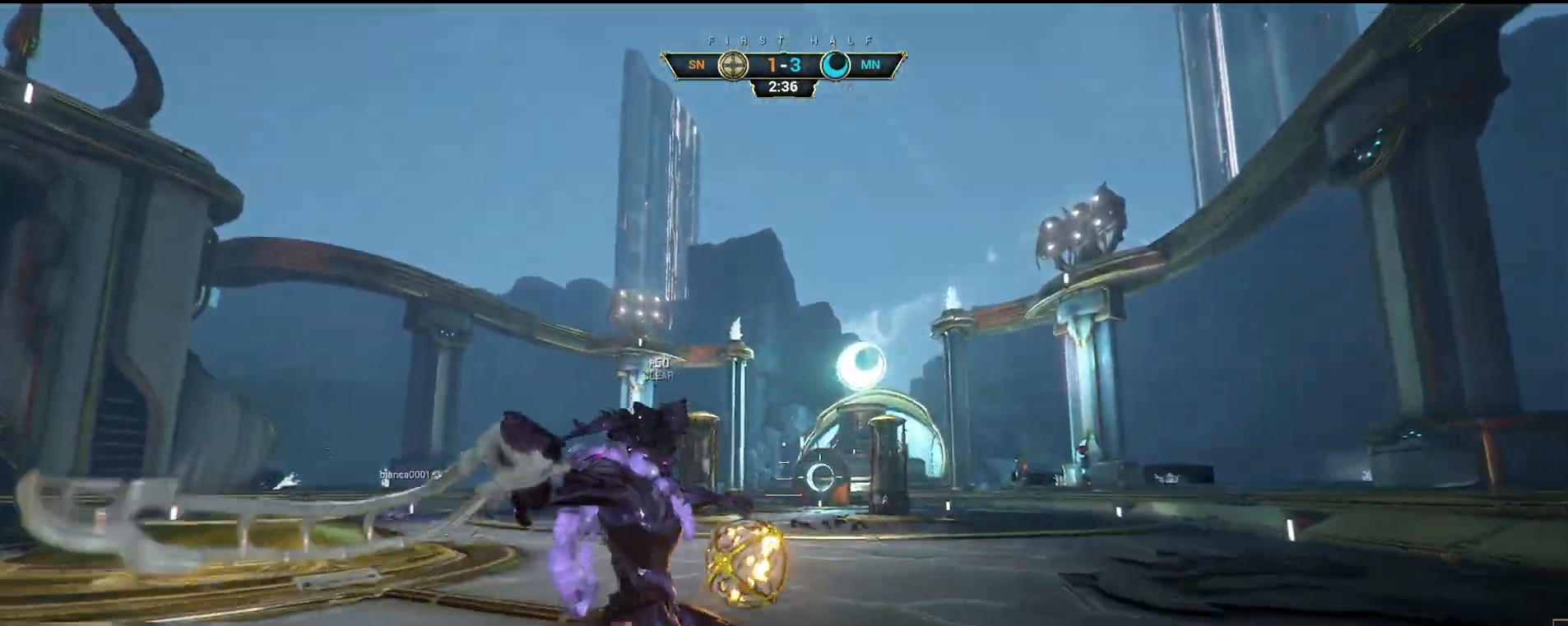
{"keys": [], "mouse": [], "events": [[150, "w", "up"]]}
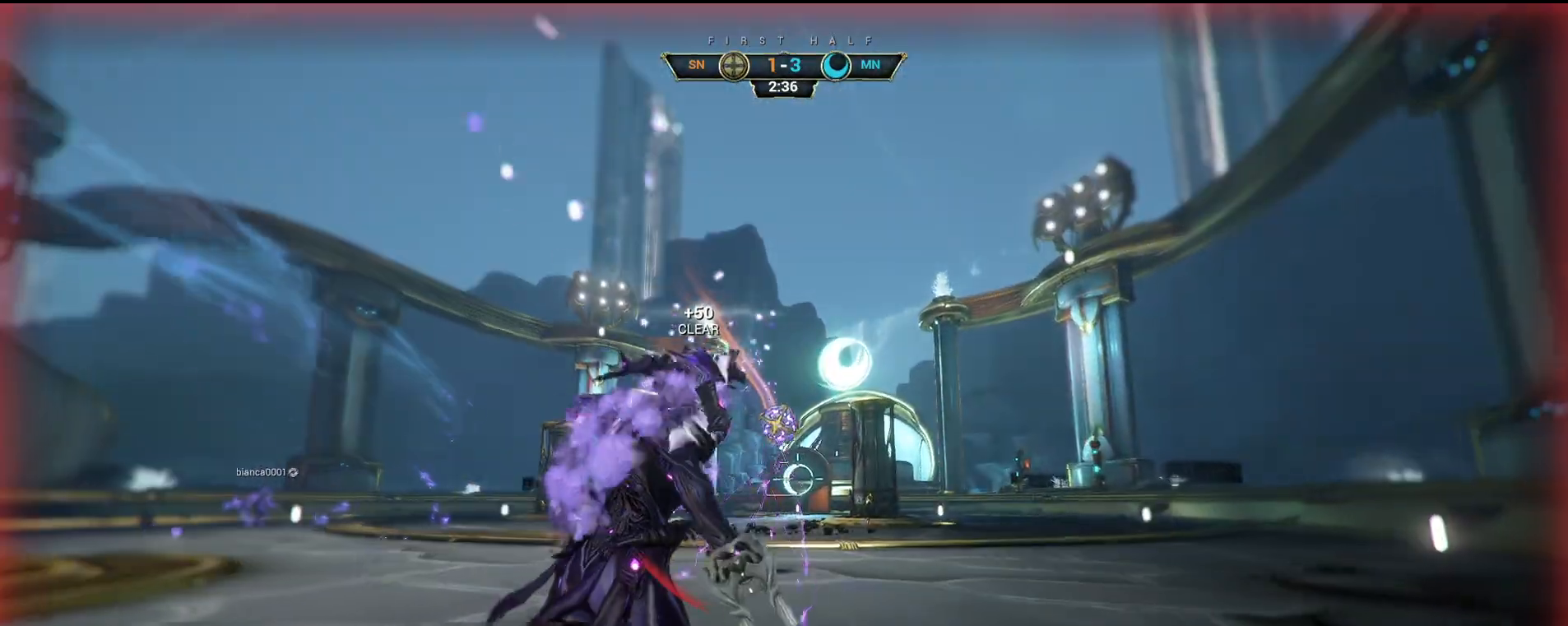
{"keys": [], "mouse": [], "events": [[100, "w", "down"], [433, "w", "up"]]}
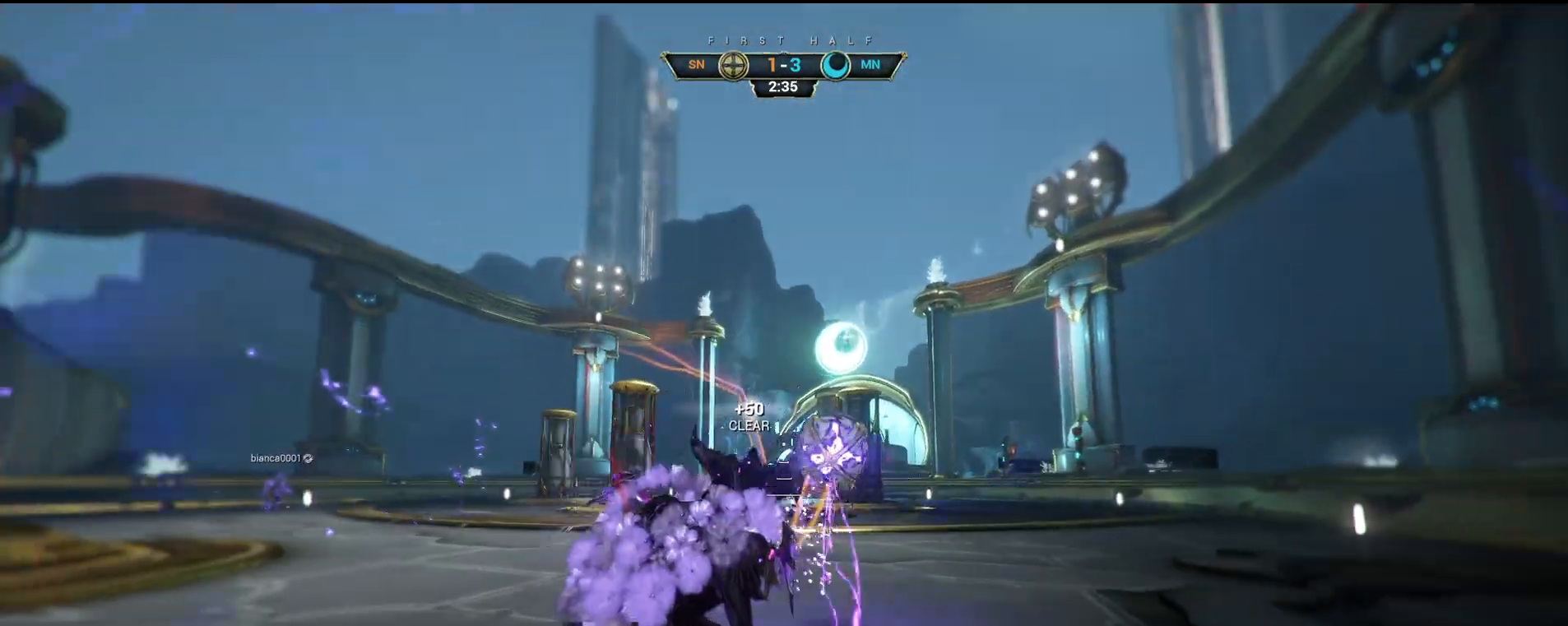
{"keys": ["ctrl", "space"], "mouse": [], "events": [[433, "space", "down"], [500, "ctrl", "down"]]}
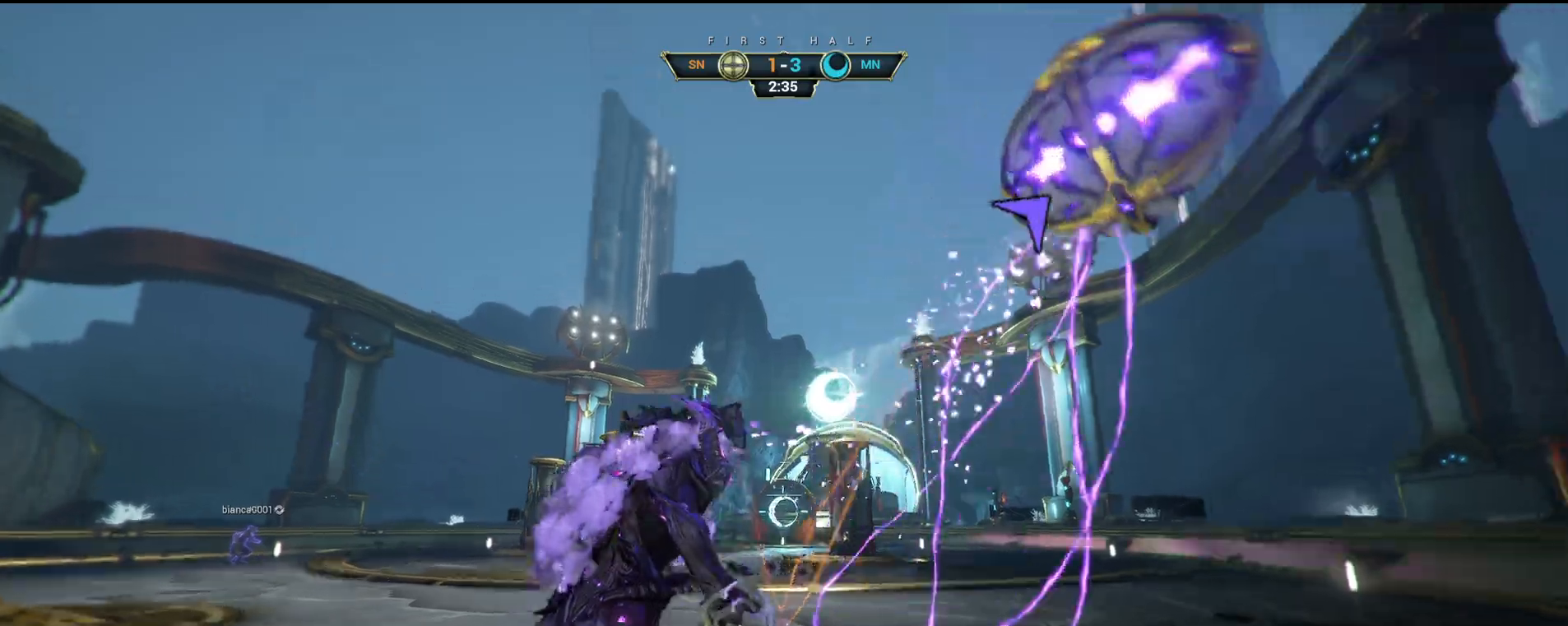
{"keys": ["d", "s"], "mouse": [], "events": [[33, "space", "up"], [83, "ctrl", "up"], [217, "s", "down"], [233, "e", "down"], [333, "e", "up"], [400, "d", "down"]]}
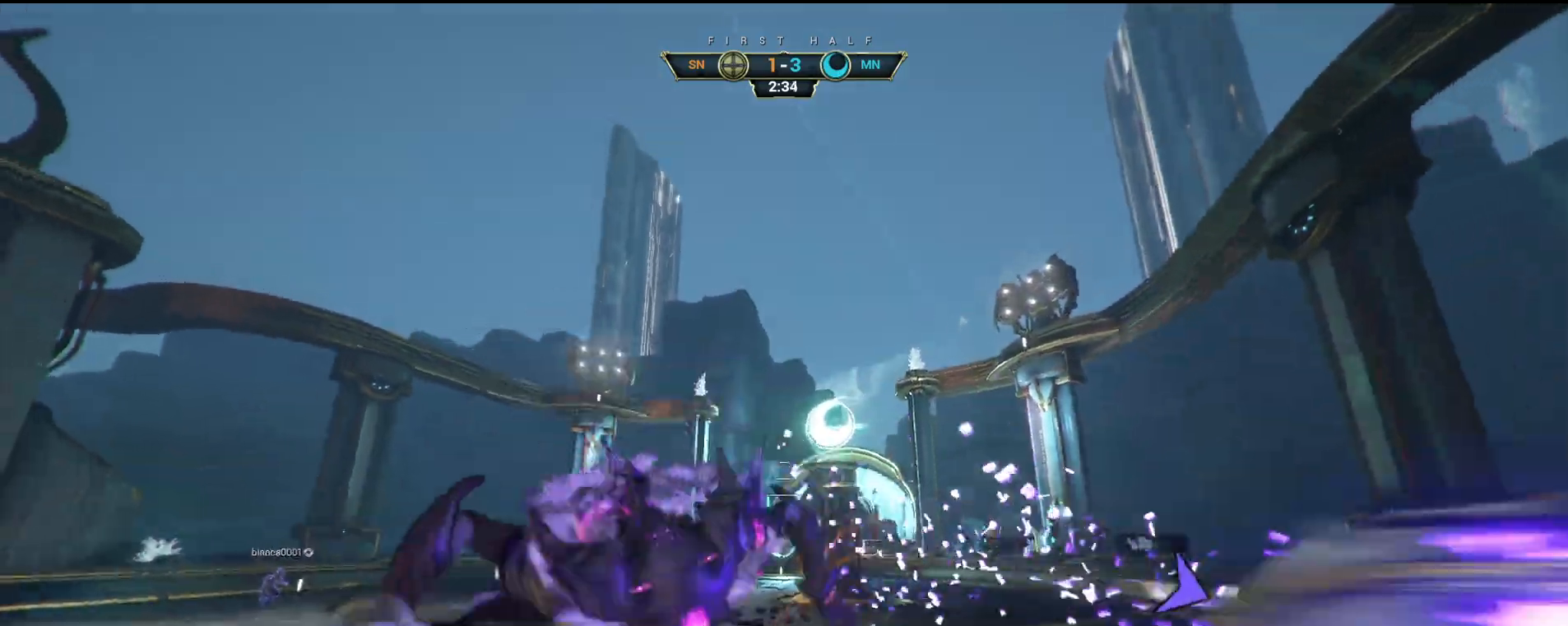
{"keys": ["w"], "mouse": [], "events": [[133, "d", "up"], [150, "a", "down"], [217, "s", "up"], [300, "w", "down"], [383, "a", "up"]]}